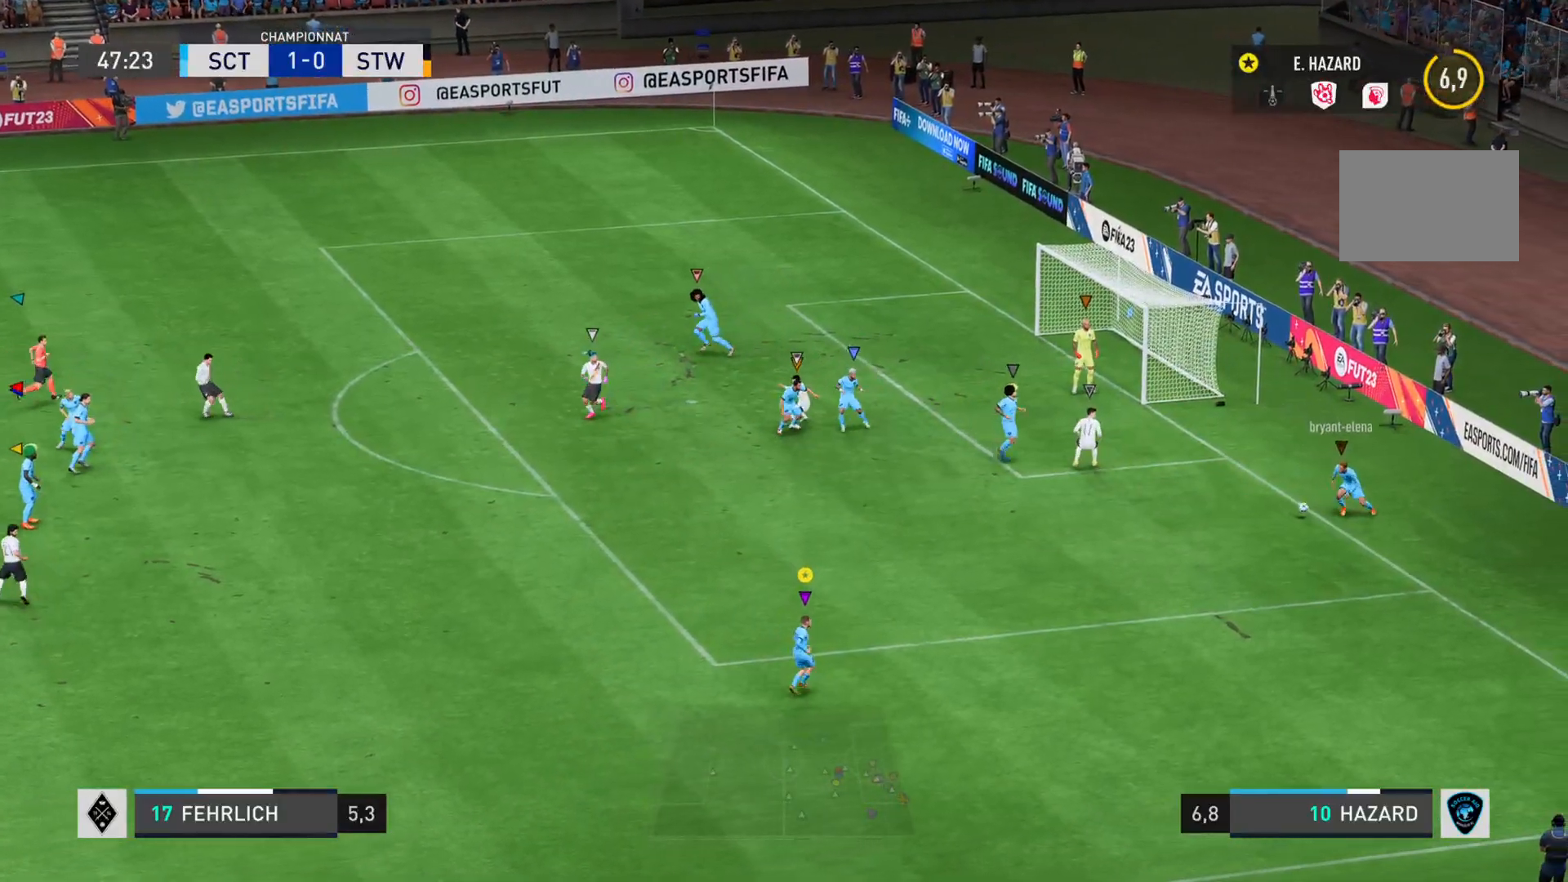
Gameplay with a controller (PlayStation layout); each line is a JSON object with the inputs held at the frame after it. "events" lists button and stick changes between this image and that frame as [ms after this image, input, new state], when the widget could be followed in between. Not read: L3 R3.
{"buttons": ["L2", "R2"], "left_stick": "down", "right_stick": "center", "events": [[184, "R2", "up"], [467, "R2", "down"]]}
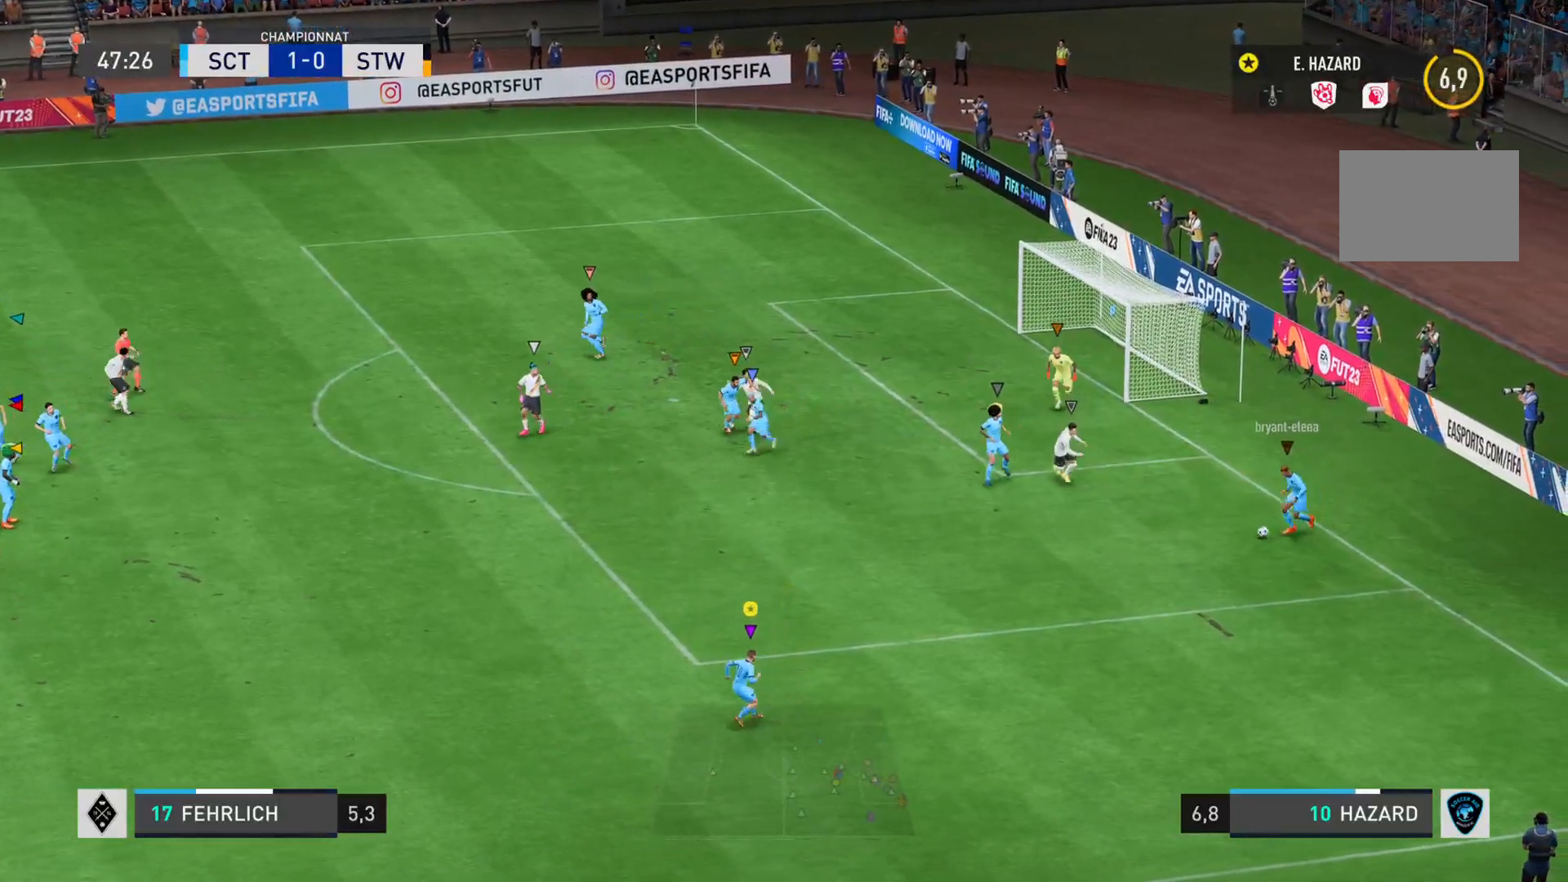
{"buttons": ["R2"], "left_stick": "down-left", "right_stick": "center", "events": [[50, "L2", "up"], [317, "left_stick", "down-left"]]}
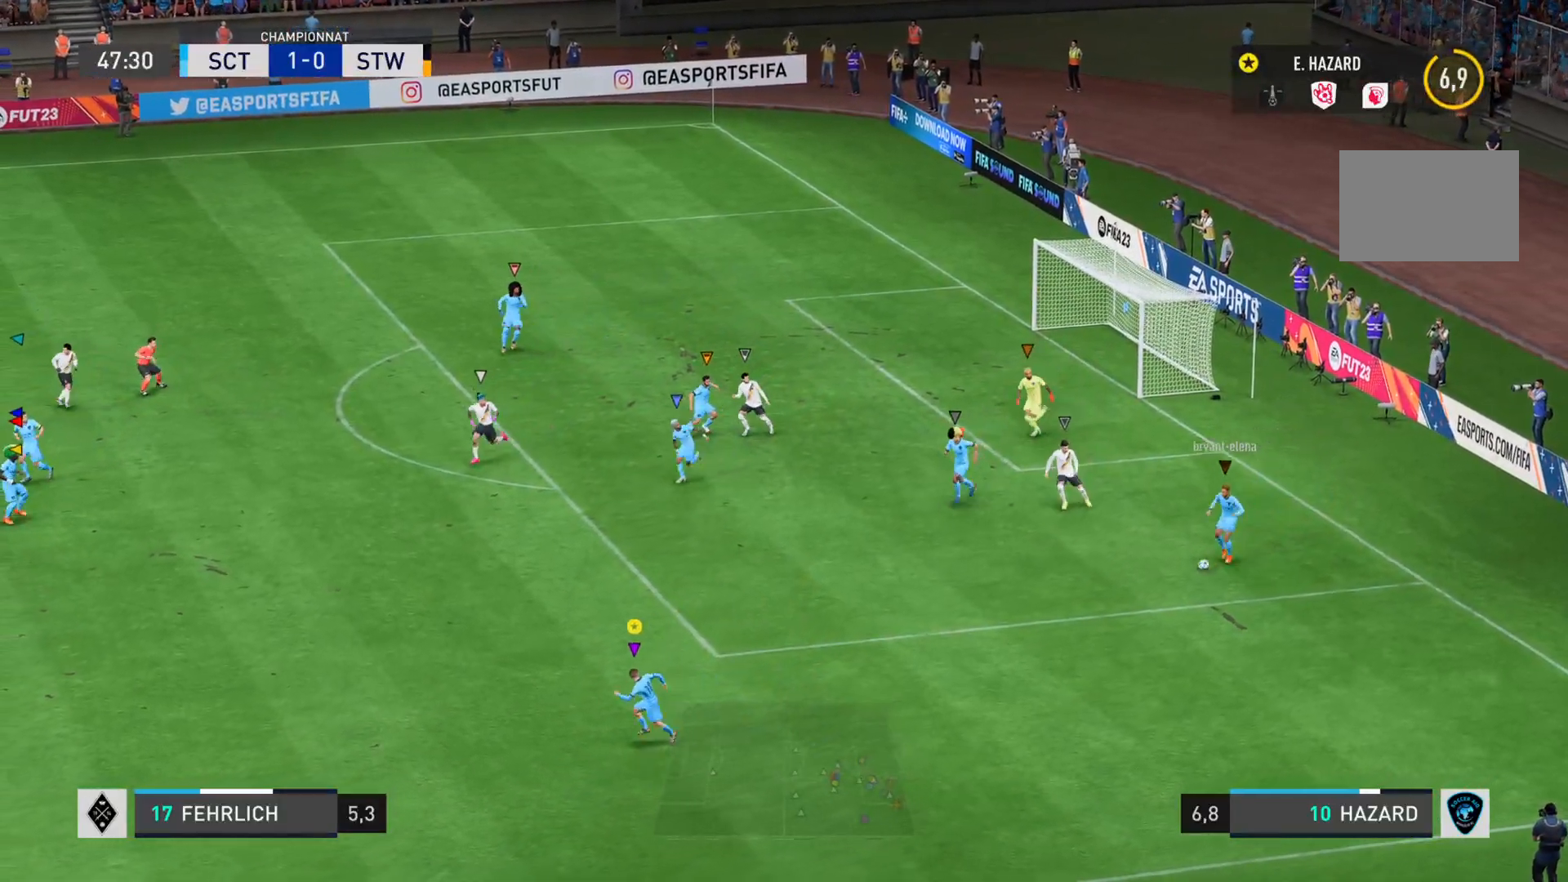
{"buttons": ["R2"], "left_stick": "down-left", "right_stick": "center", "events": []}
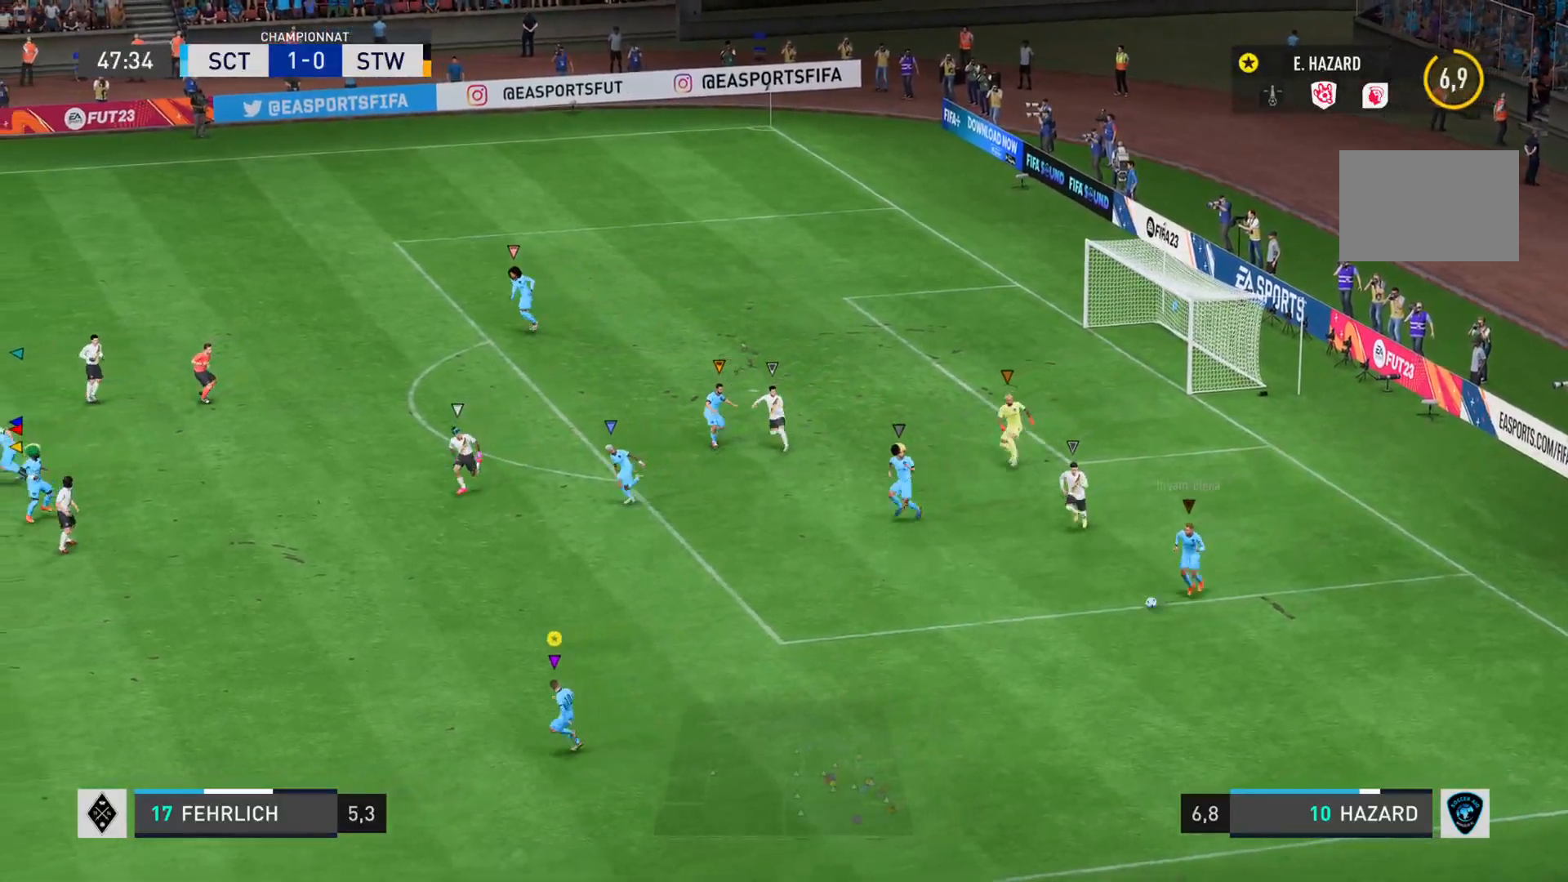
{"buttons": ["R2"], "left_stick": "down-left", "right_stick": "center", "events": []}
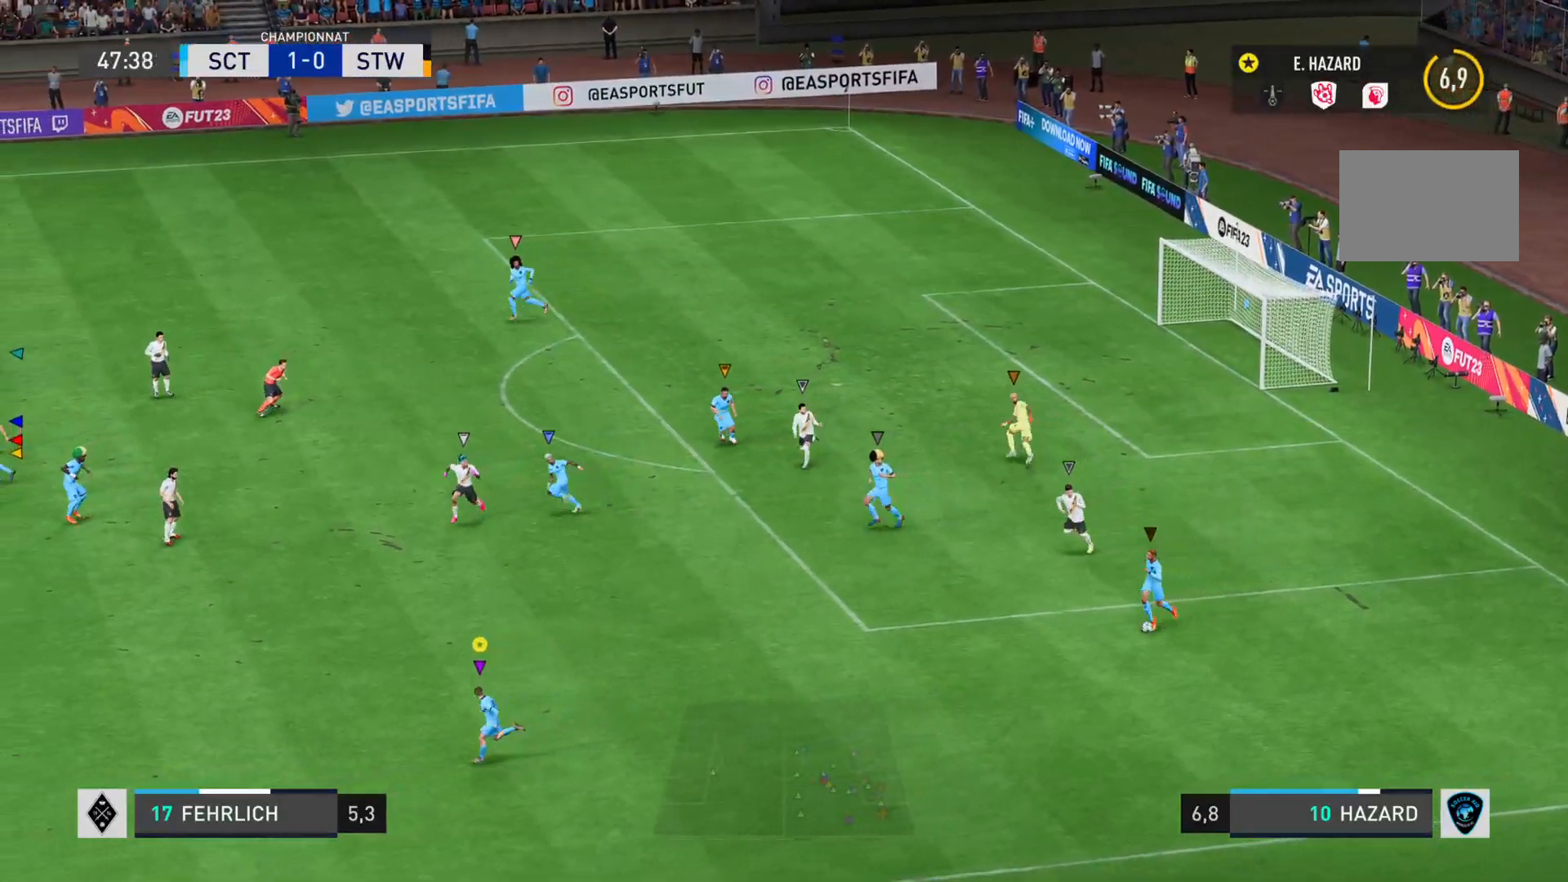
{"buttons": ["R2"], "left_stick": "down-left", "right_stick": "center", "events": []}
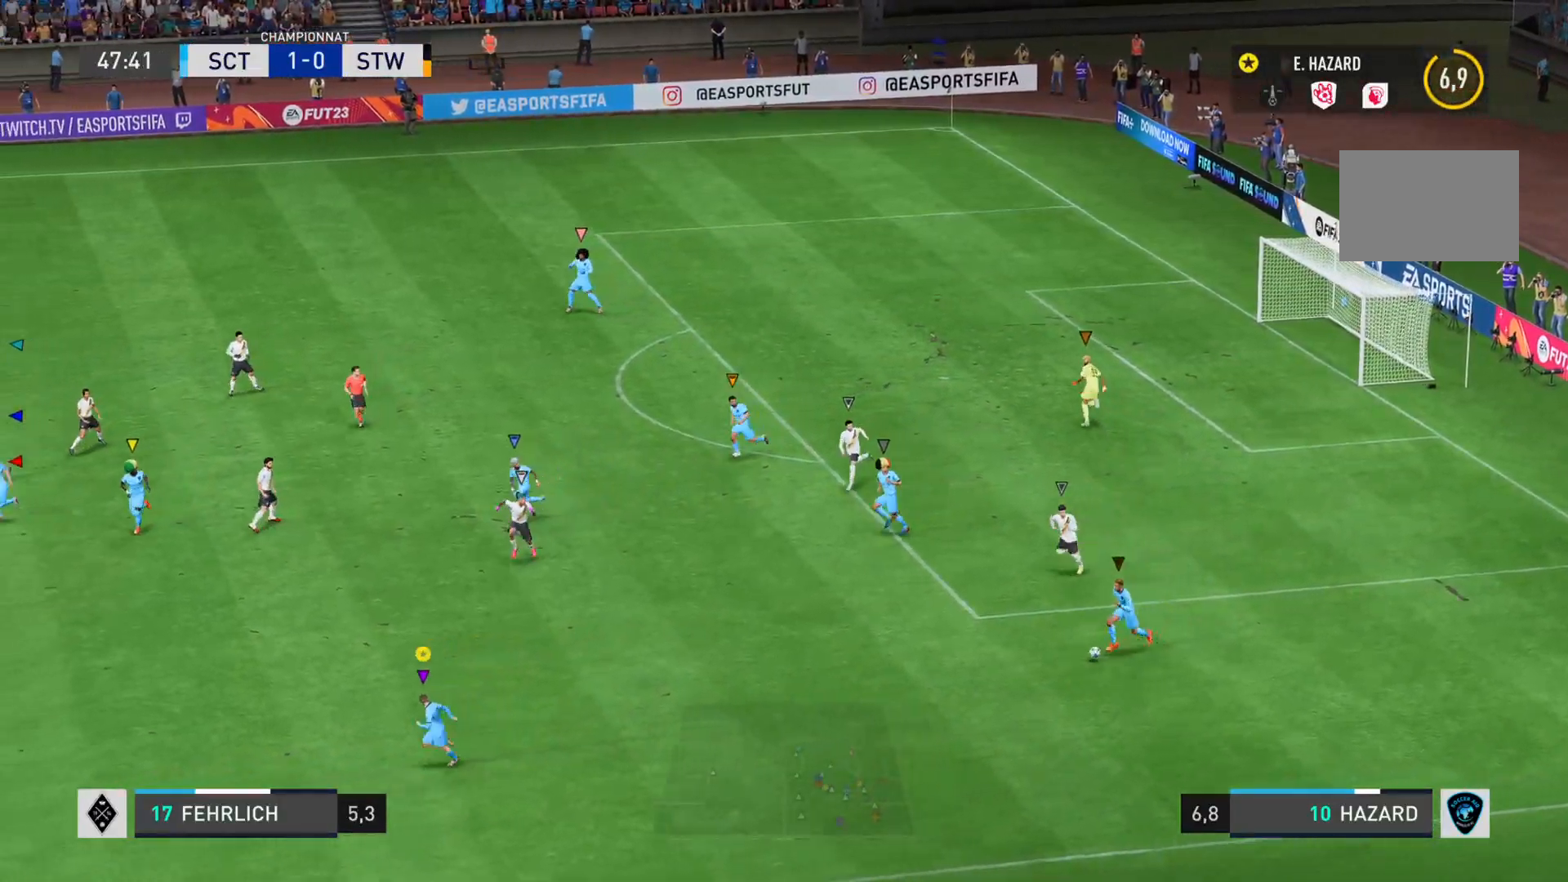
{"buttons": ["R2"], "left_stick": "down-left", "right_stick": "center", "events": []}
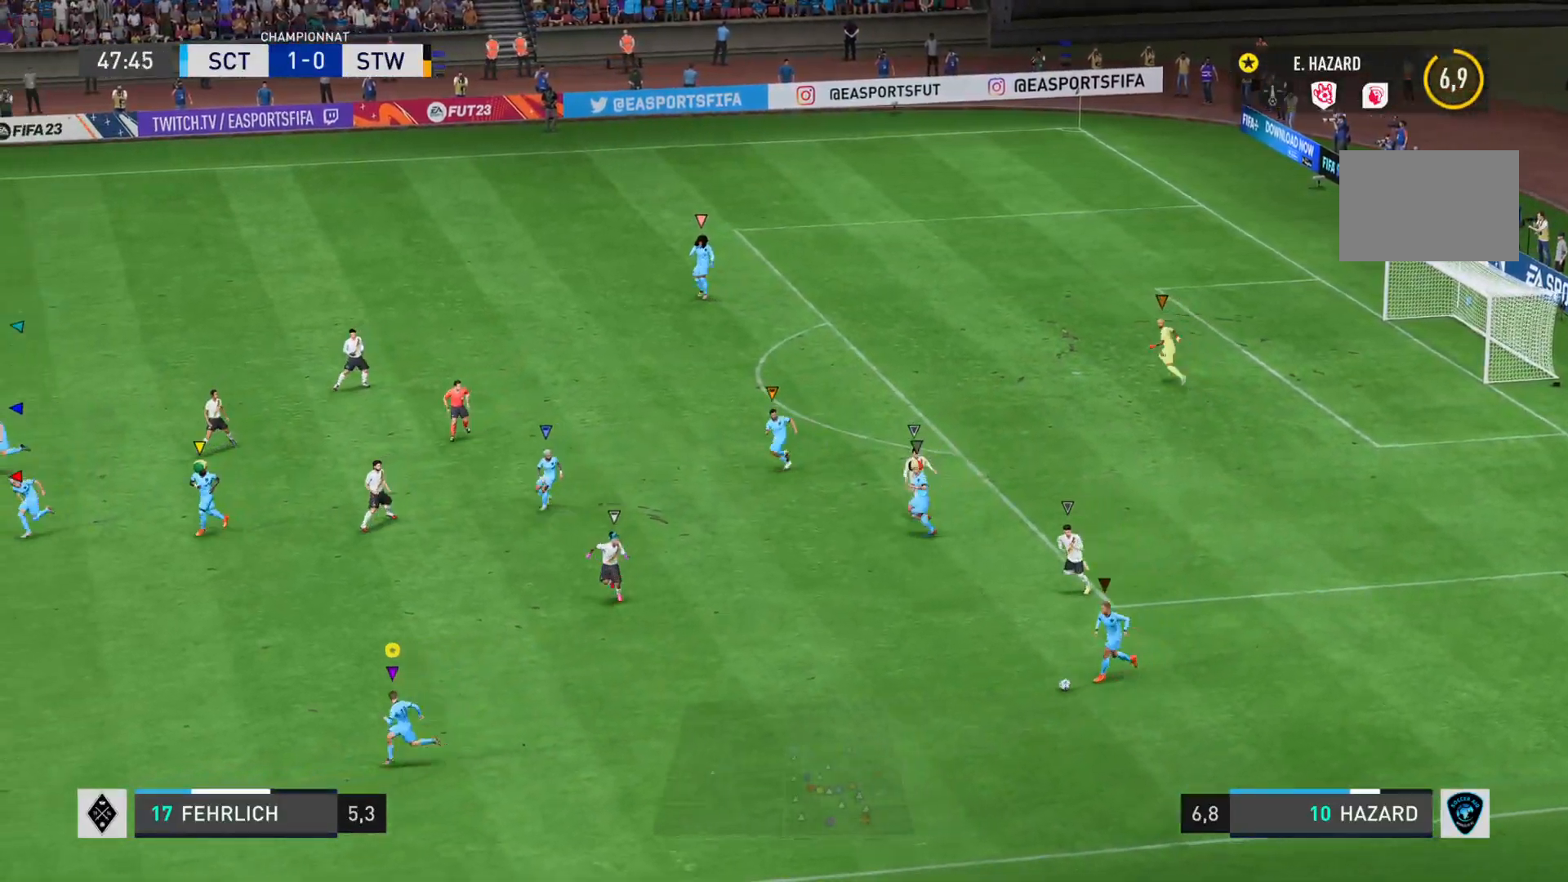
{"buttons": ["R2"], "left_stick": "down-left", "right_stick": "center", "events": []}
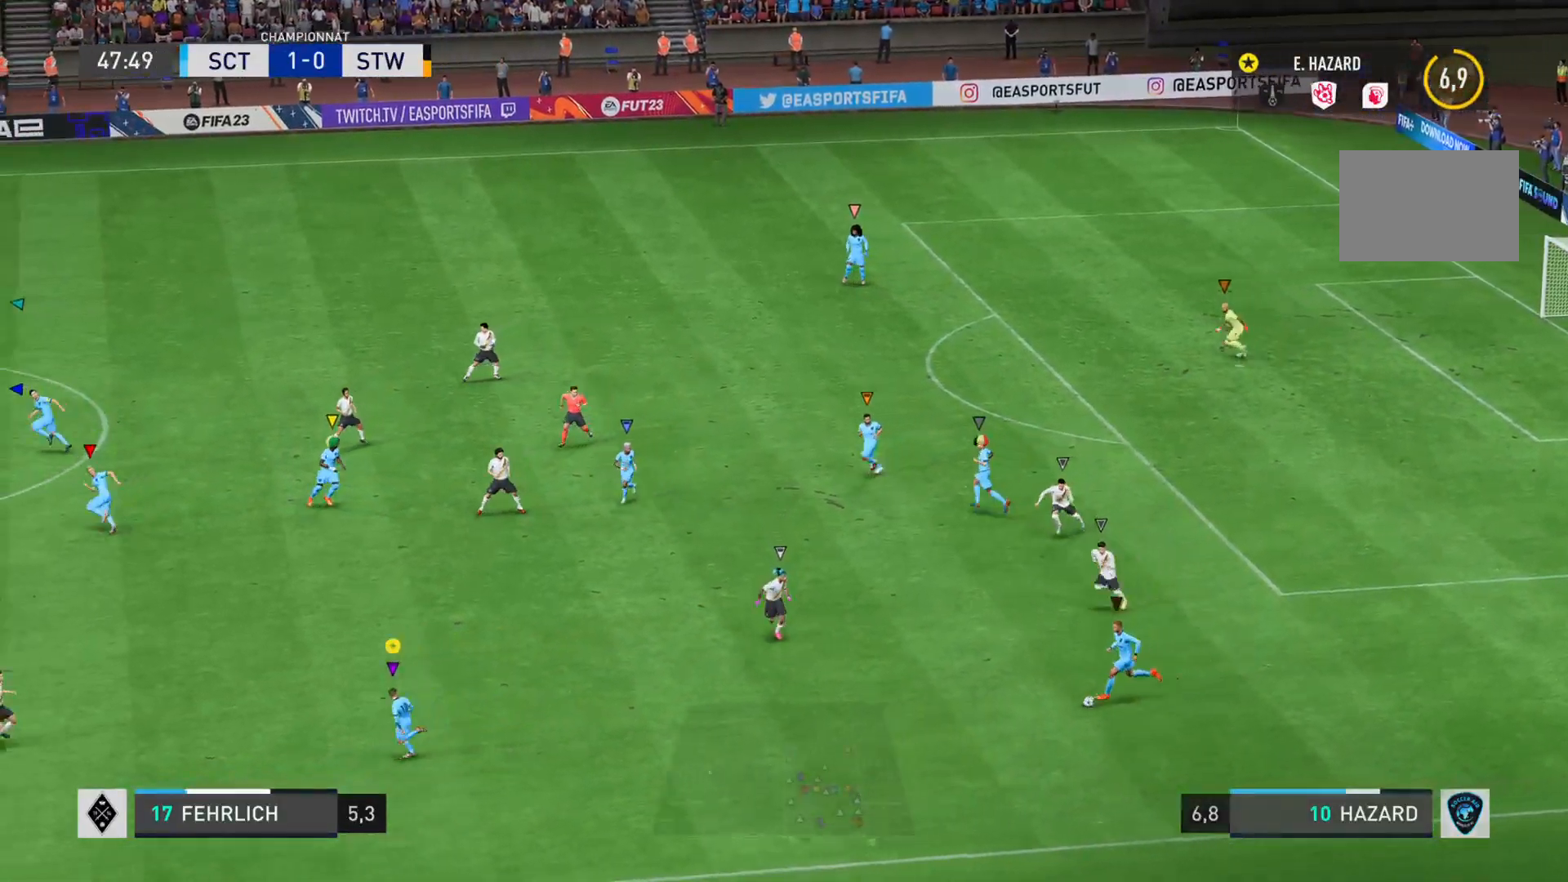
{"buttons": ["R2"], "left_stick": "down-left", "right_stick": "center", "events": [[50, "left_stick", "down"], [317, "left_stick", "down-left"]]}
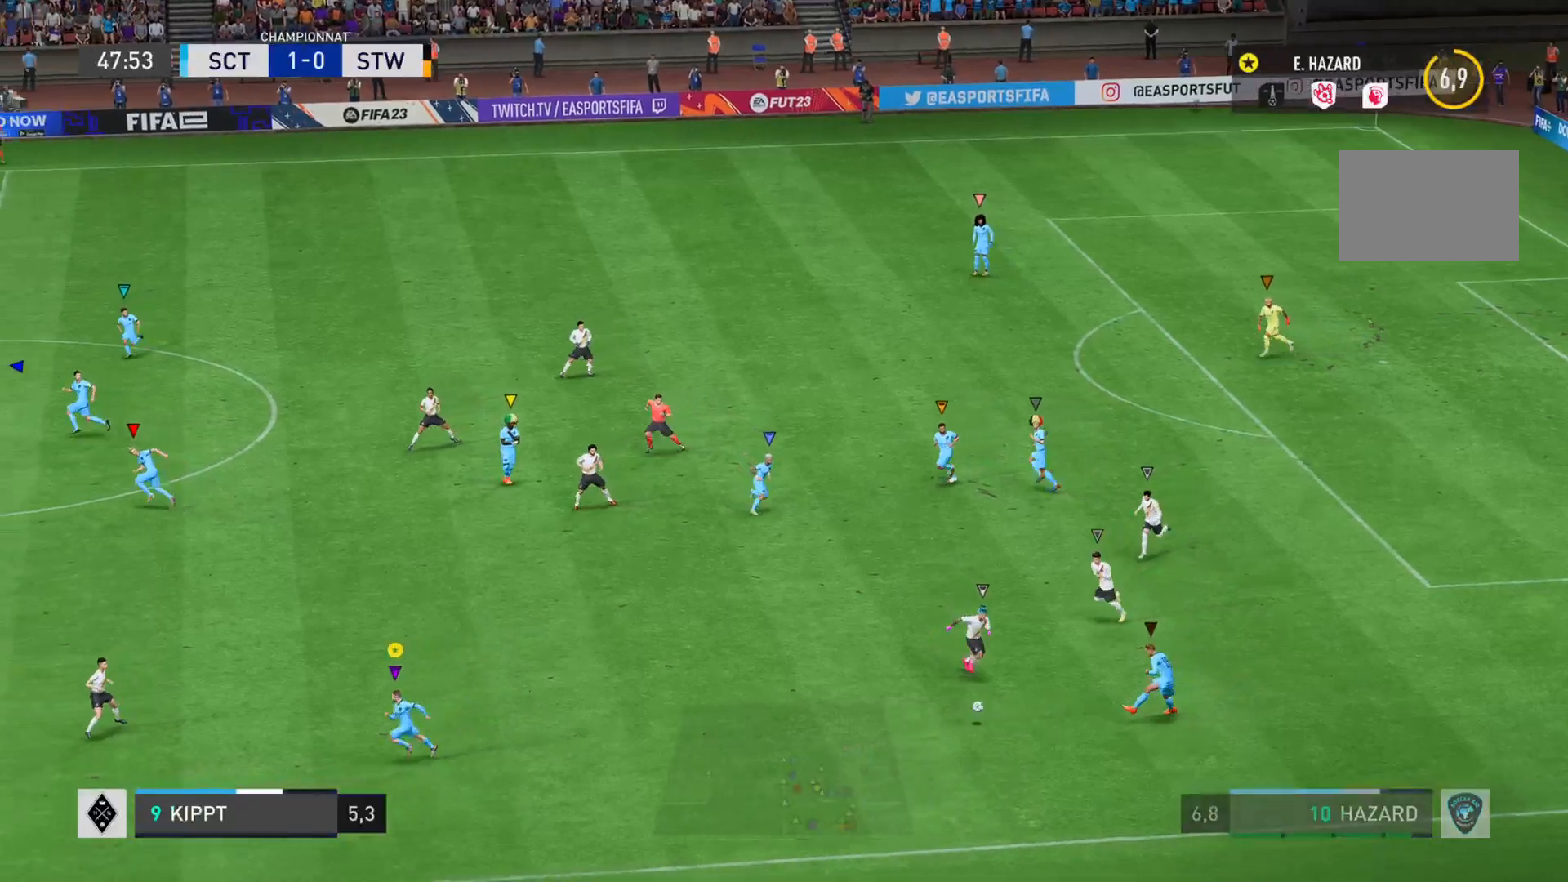
{"buttons": ["R2"], "left_stick": "left", "right_stick": "center", "events": [[351, "left_stick", "left"]]}
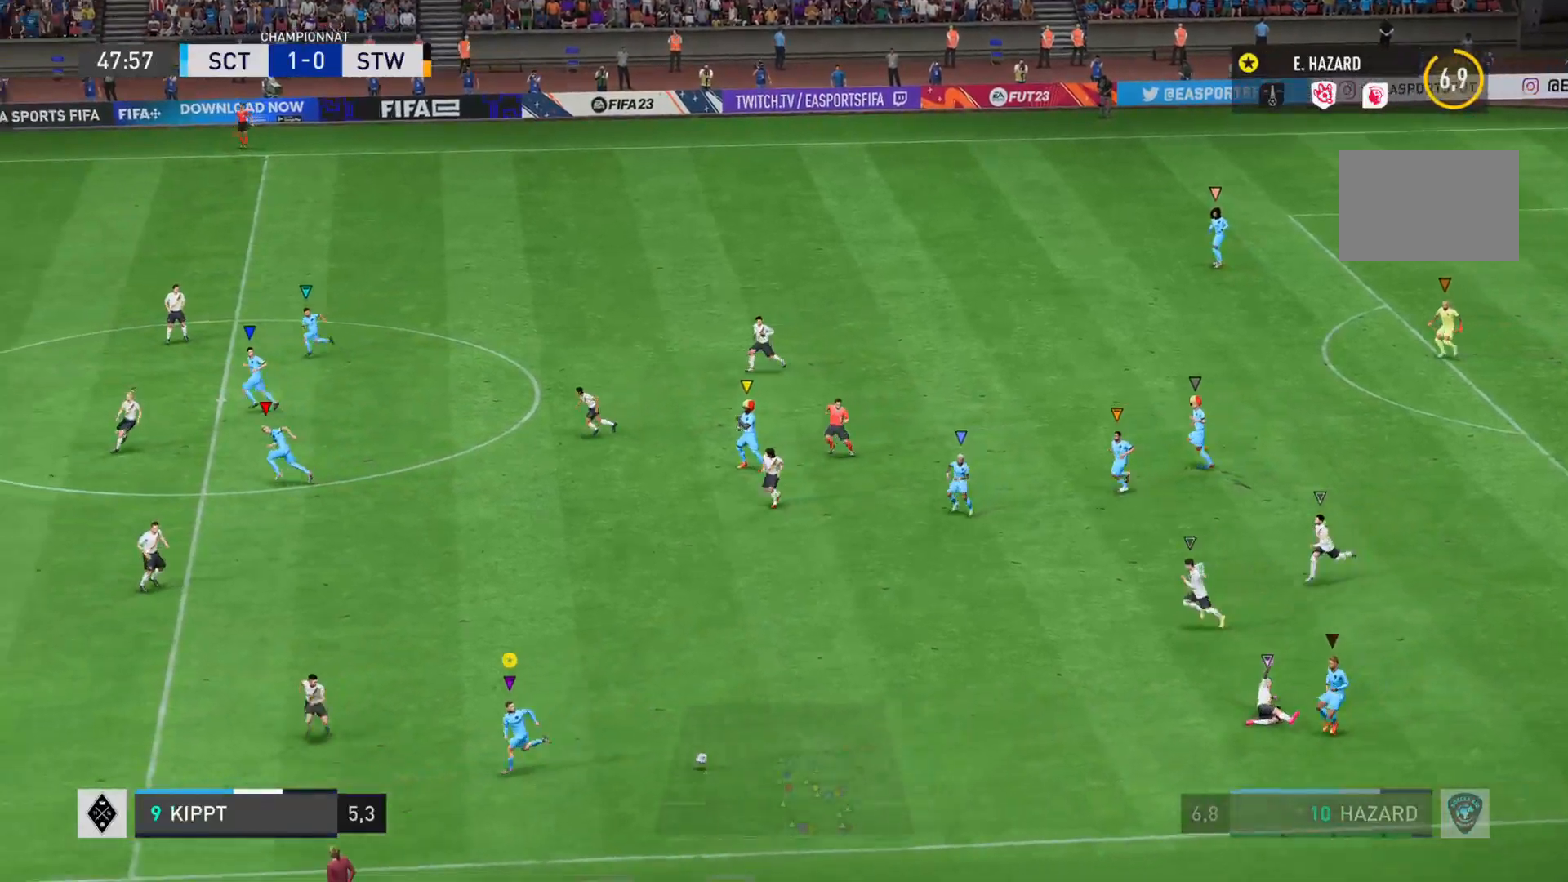
{"buttons": ["R2"], "left_stick": "up-left", "right_stick": "center", "events": [[17, "R2", "up"], [50, "left_stick", "up-left"], [83, "L1", "down"], [117, "CROSS", "down"], [250, "CROSS", "up"], [284, "L1", "up"], [500, "R2", "down"]]}
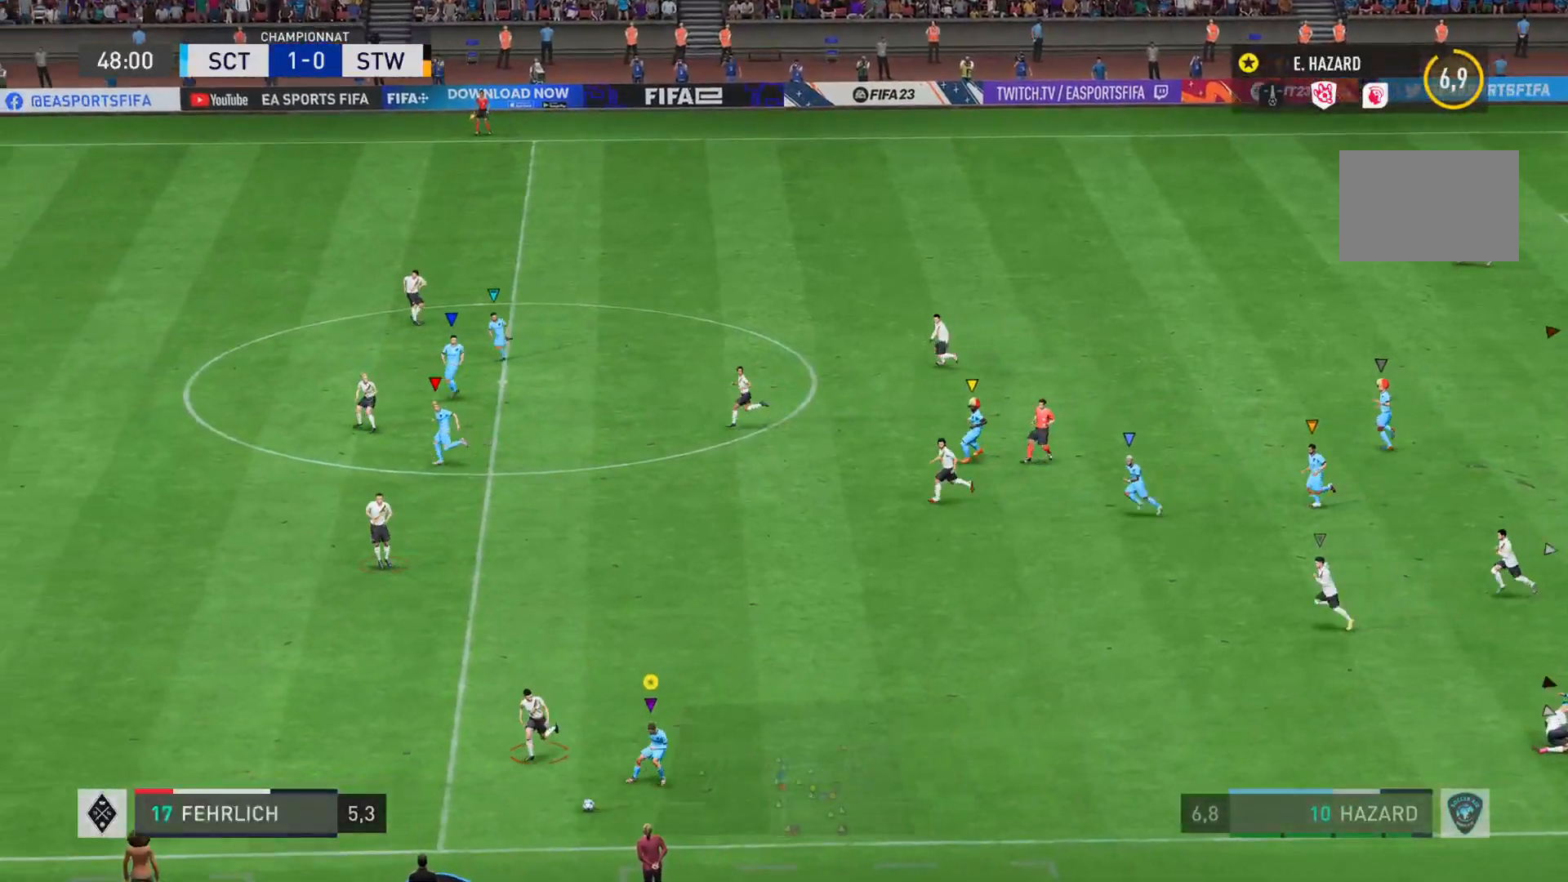
{"buttons": ["R2"], "left_stick": "left", "right_stick": "center", "events": [[451, "left_stick", "left"]]}
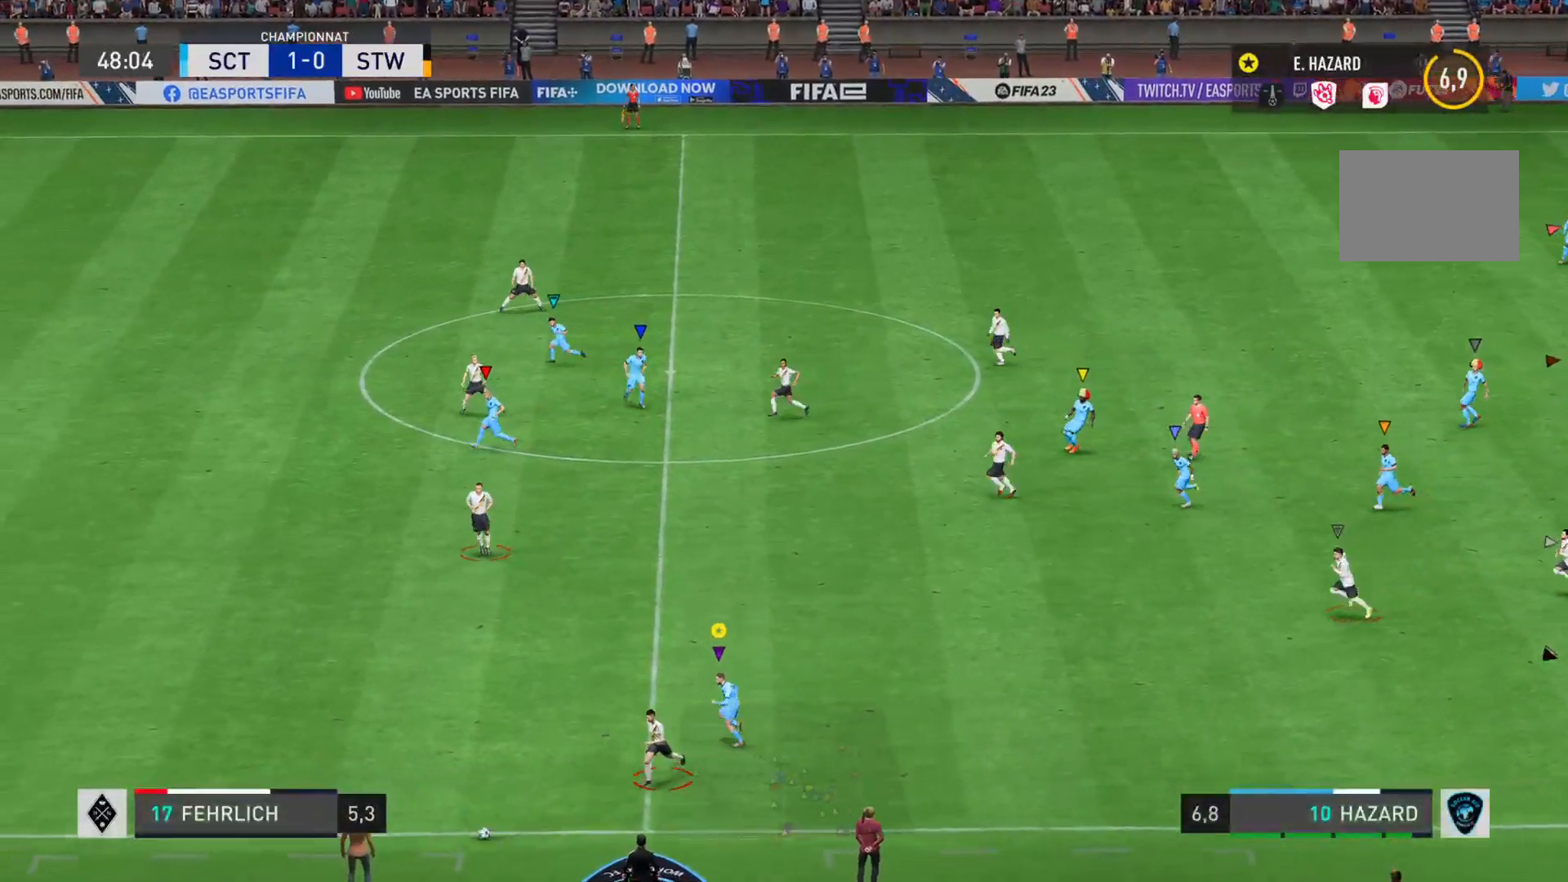
{"buttons": ["L2"], "left_stick": "down", "right_stick": "center", "events": [[83, "right_stick", "left"], [334, "left_stick", "down"], [367, "right_stick", "center"], [434, "R2", "up"], [484, "L2", "down"]]}
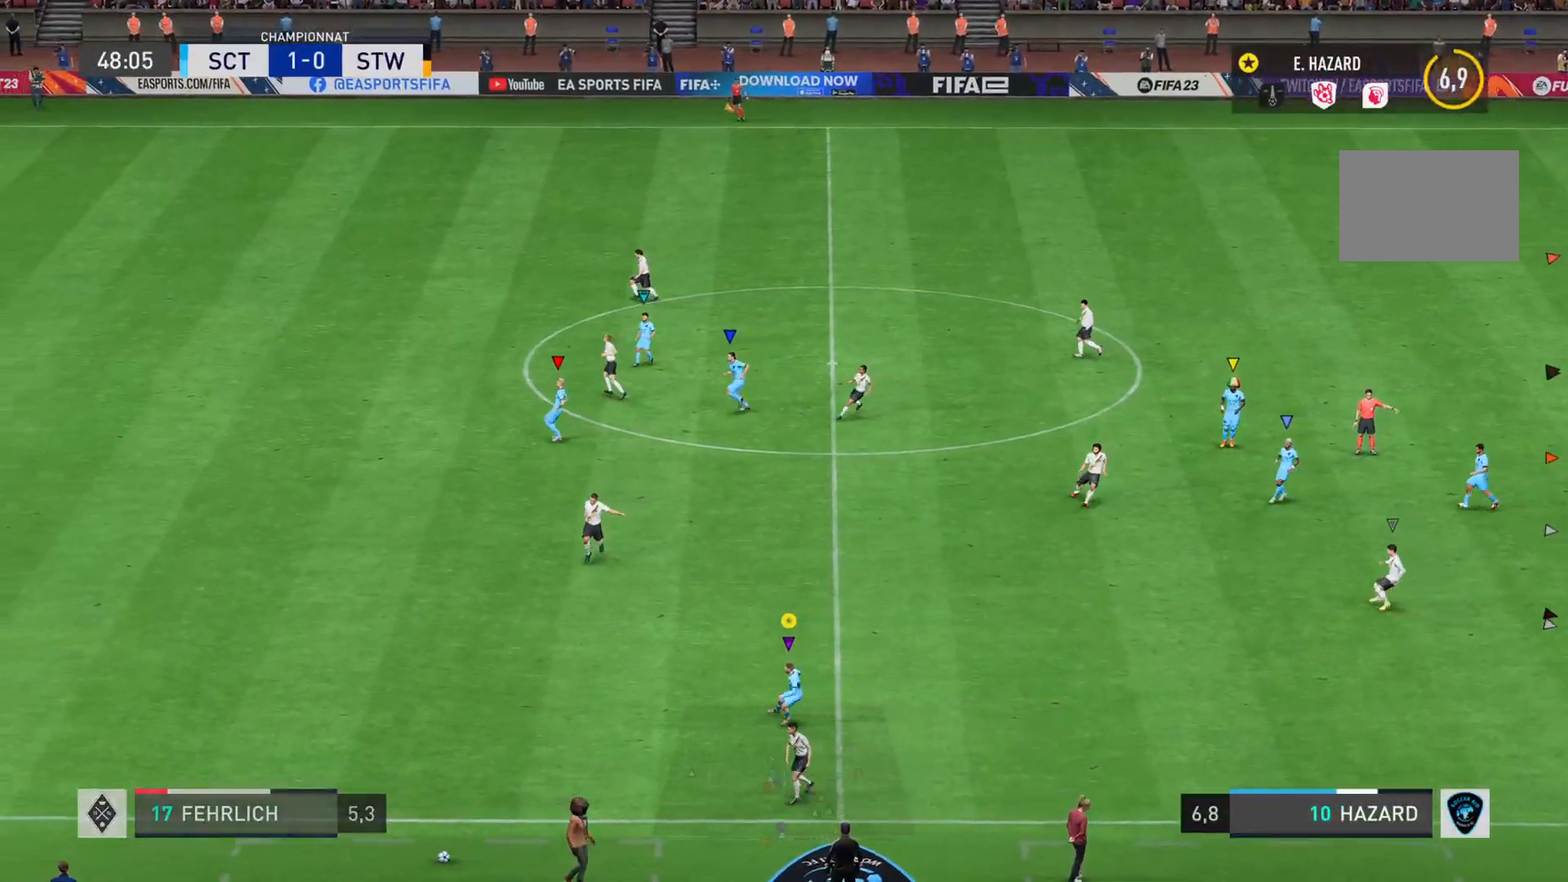
{"buttons": ["L2"], "left_stick": "down", "right_stick": "center", "events": [[100, "left_stick", "down-right"], [267, "left_stick", "down"]]}
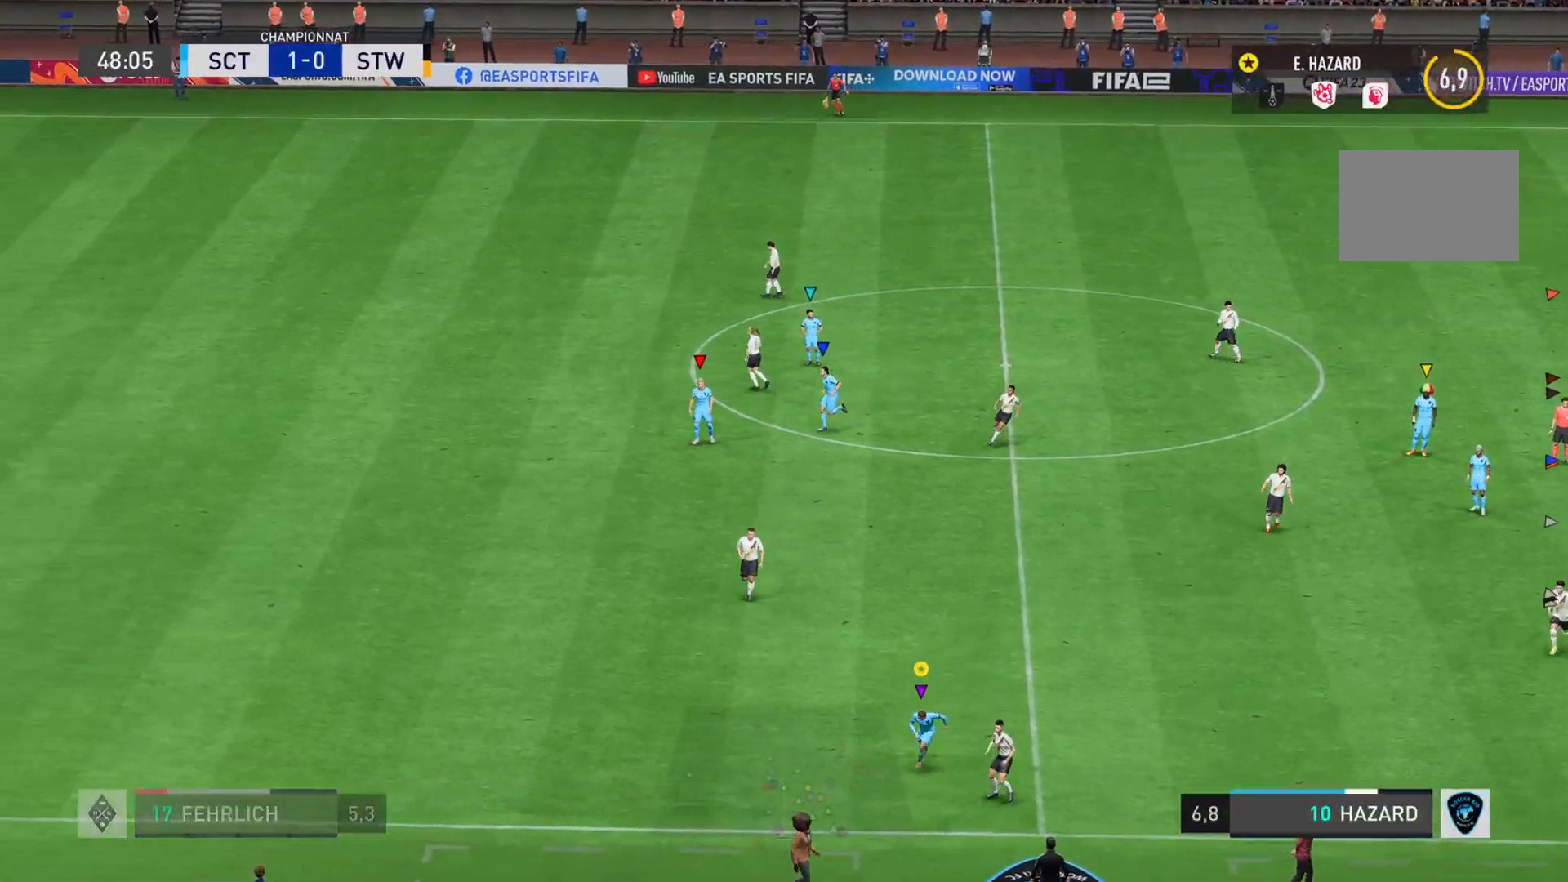
{"buttons": [], "left_stick": "center", "right_stick": "center", "events": [[83, "L2", "up"], [250, "left_stick", "center"]]}
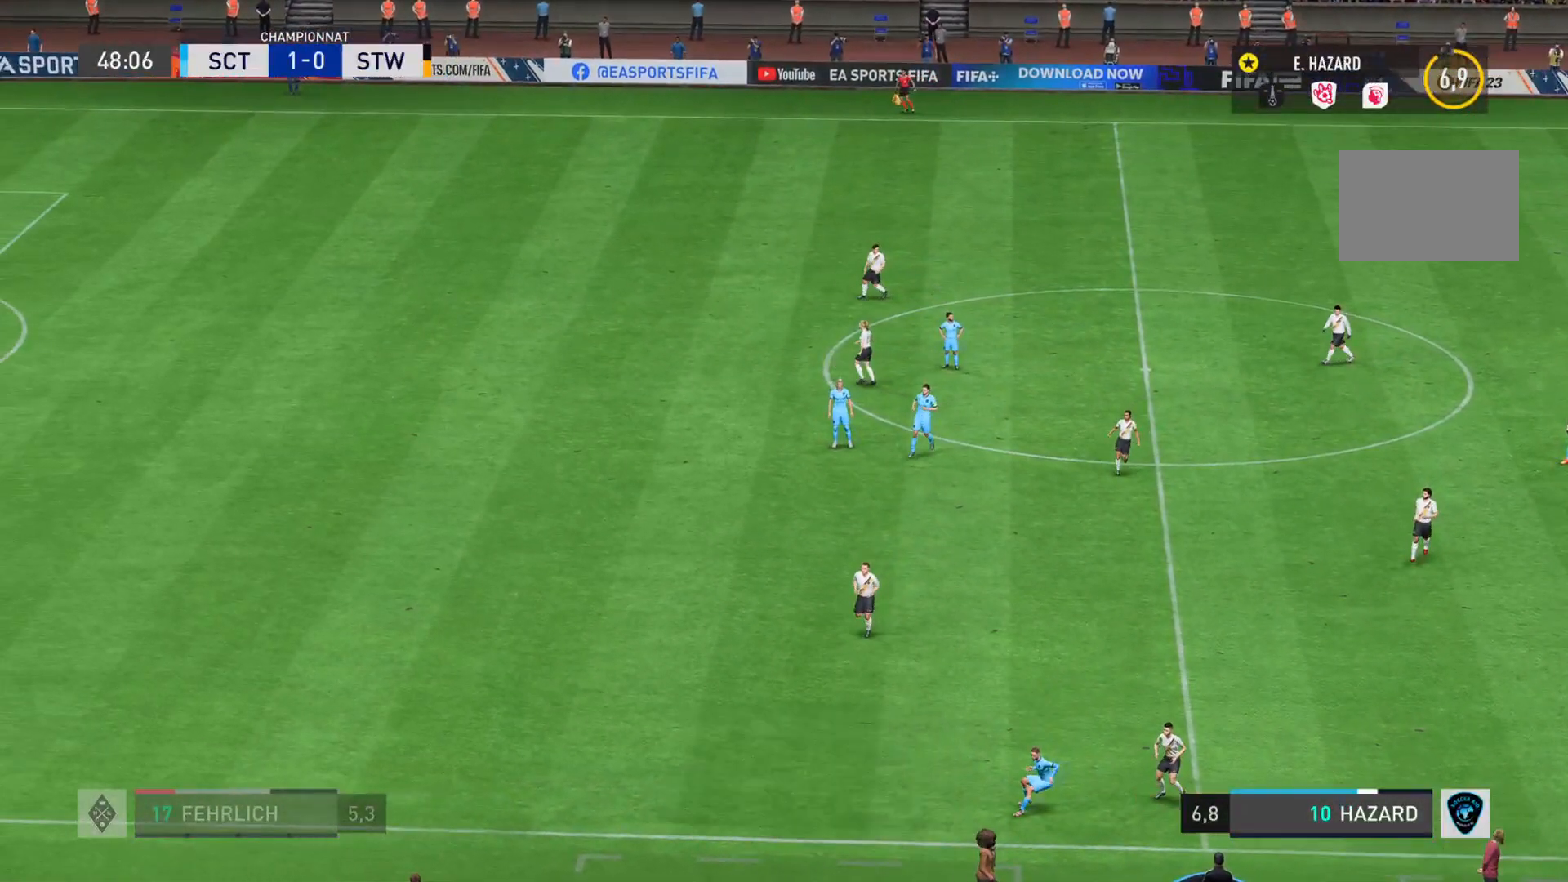
{"buttons": [], "left_stick": "center", "right_stick": "center", "events": []}
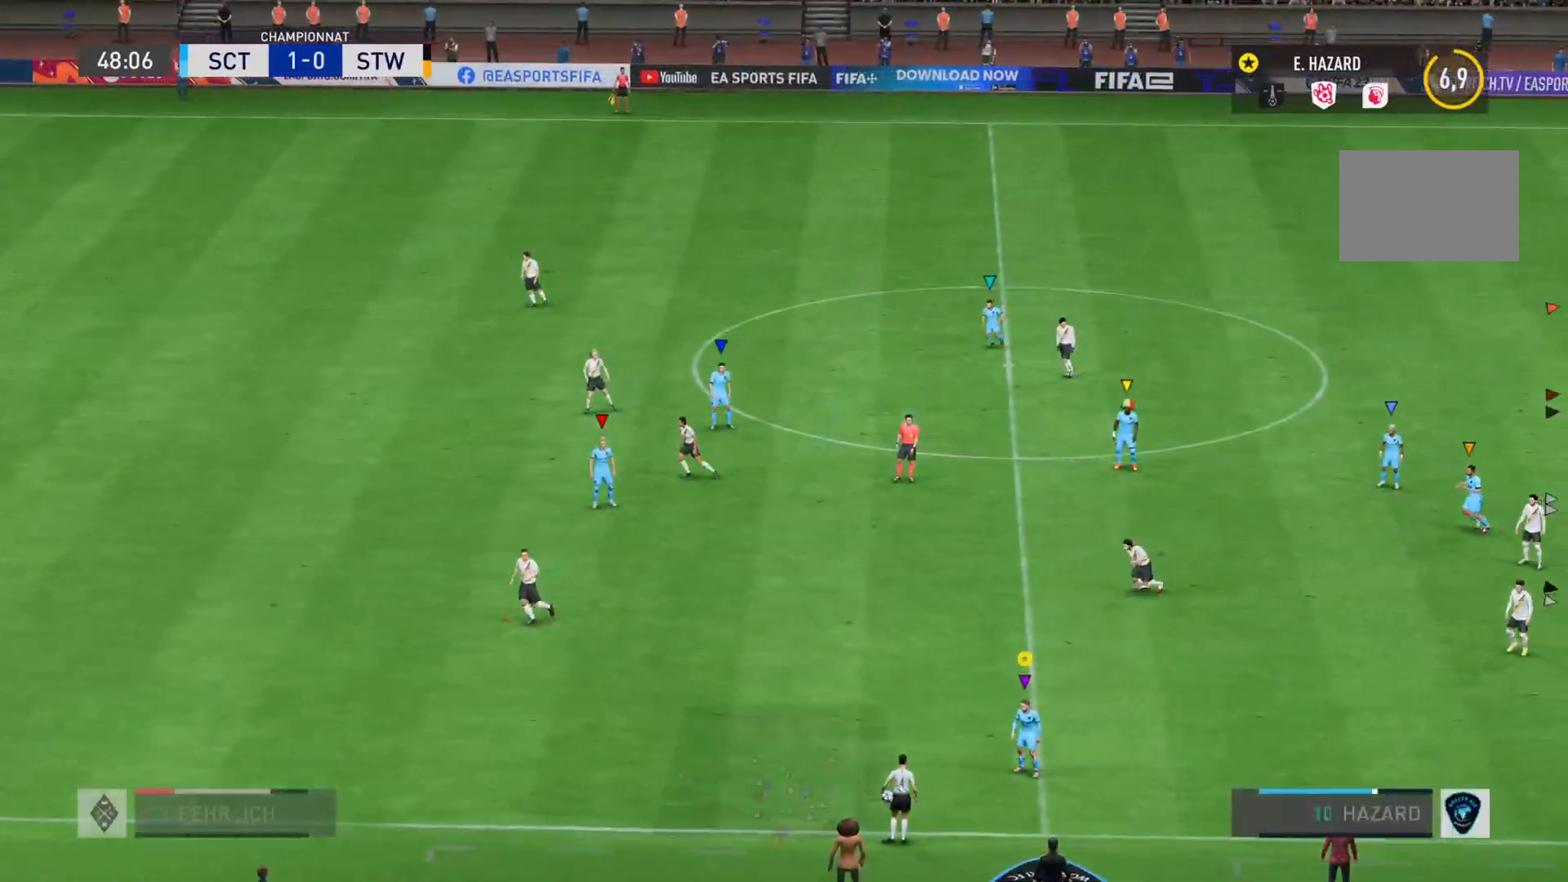
{"buttons": ["L2", "R2"], "left_stick": "down-left", "right_stick": "center", "events": [[33, "left_stick", "down"], [117, "left_stick", "down-left"], [200, "L2", "down"], [434, "R2", "down"]]}
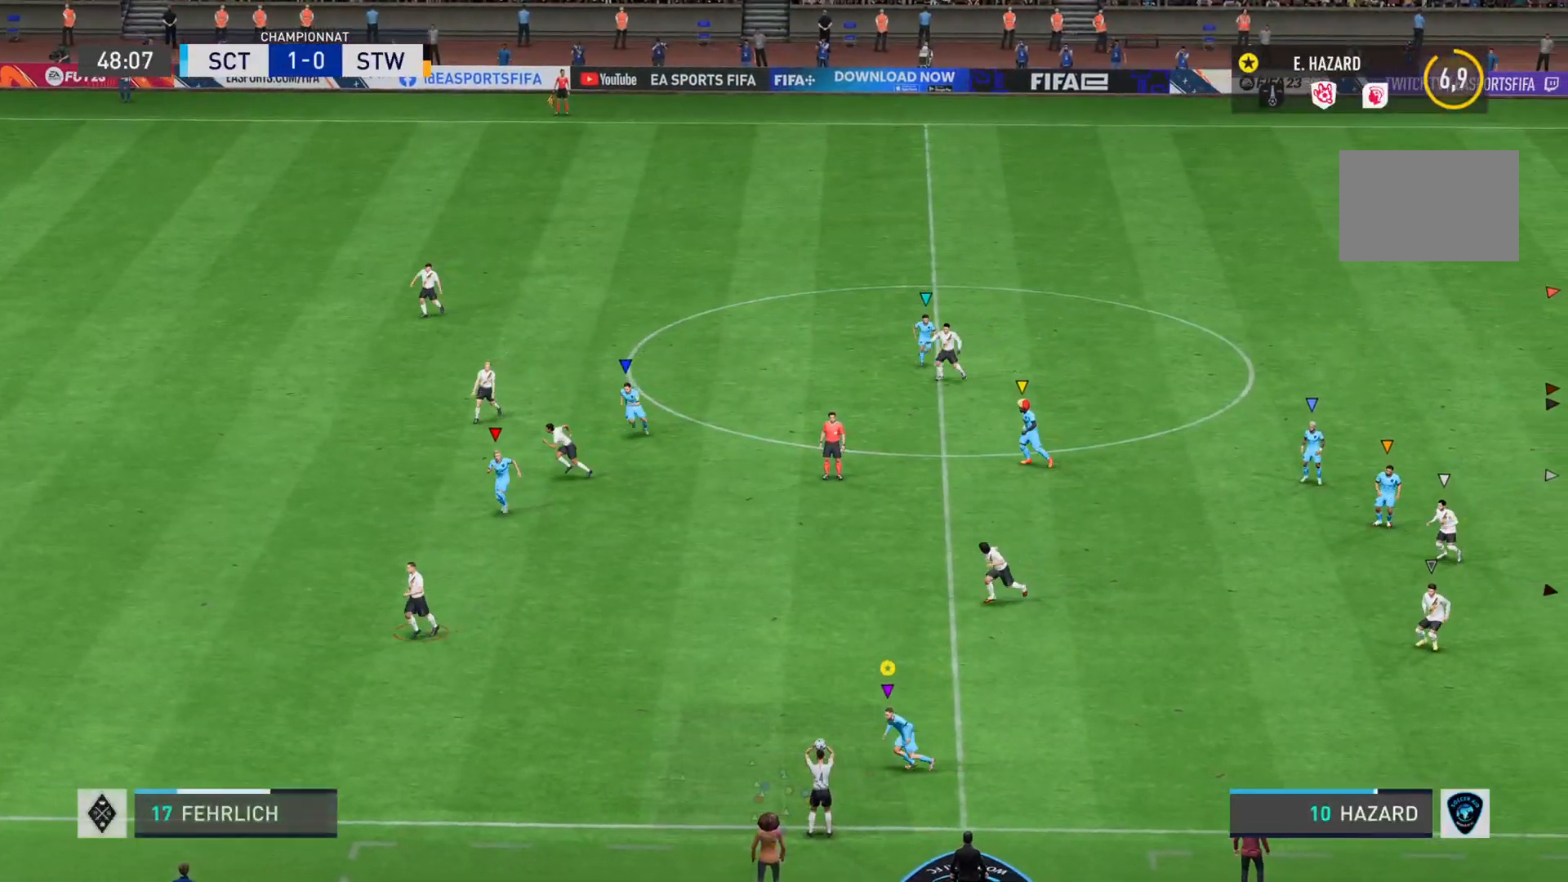
{"buttons": ["L2", "R2"], "left_stick": "right", "right_stick": "right", "events": [[50, "left_stick", "up"], [84, "right_stick", "right"], [217, "left_stick", "up-right"], [351, "left_stick", "right"]]}
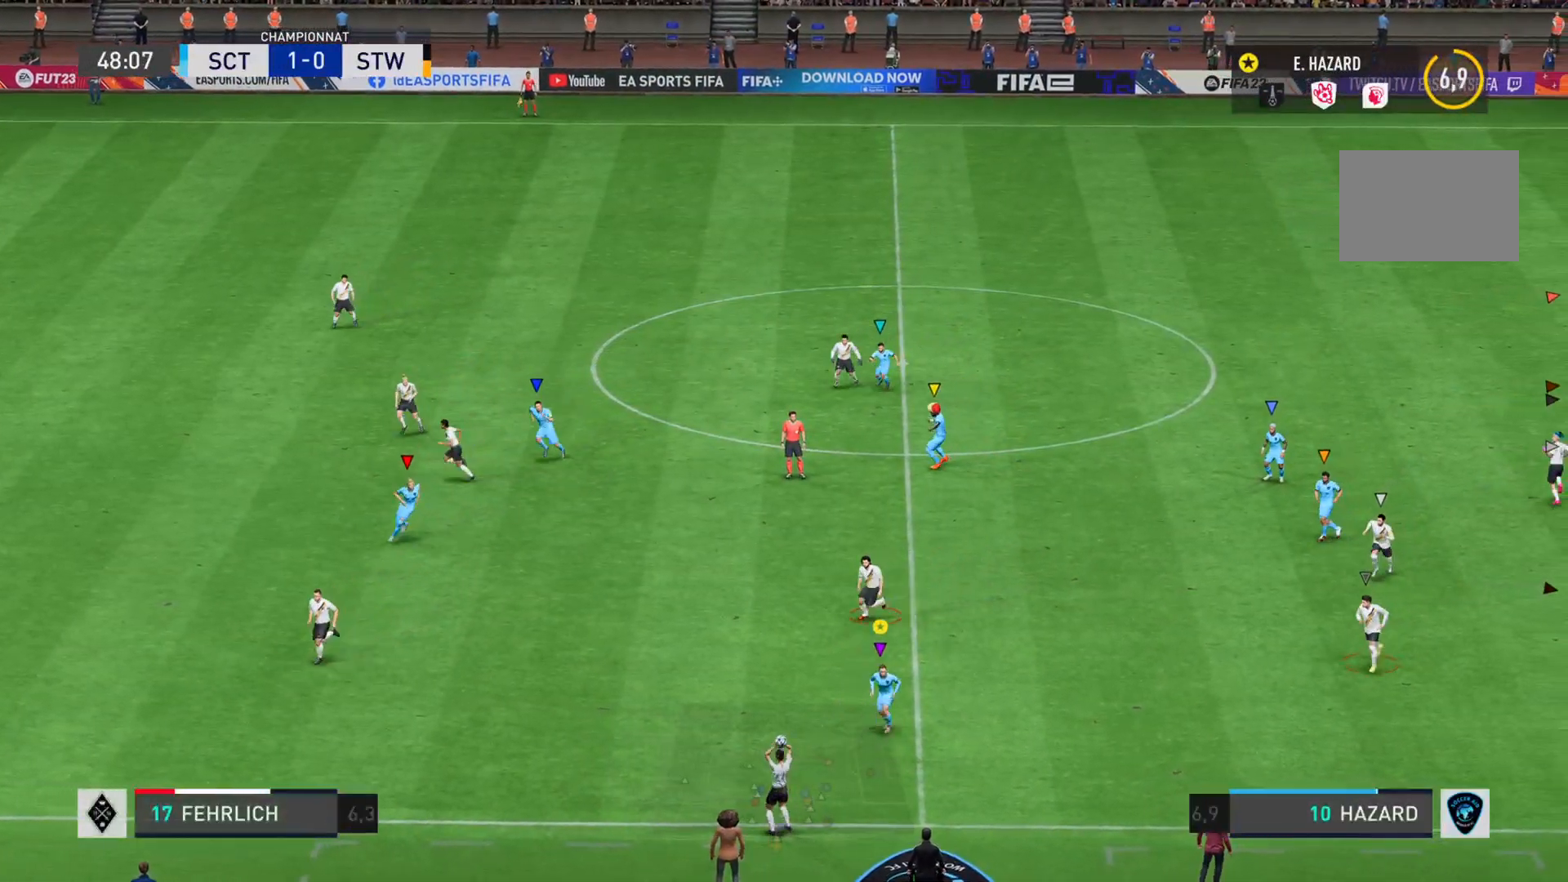
{"buttons": ["L2", "R2"], "left_stick": "right", "right_stick": "right", "events": []}
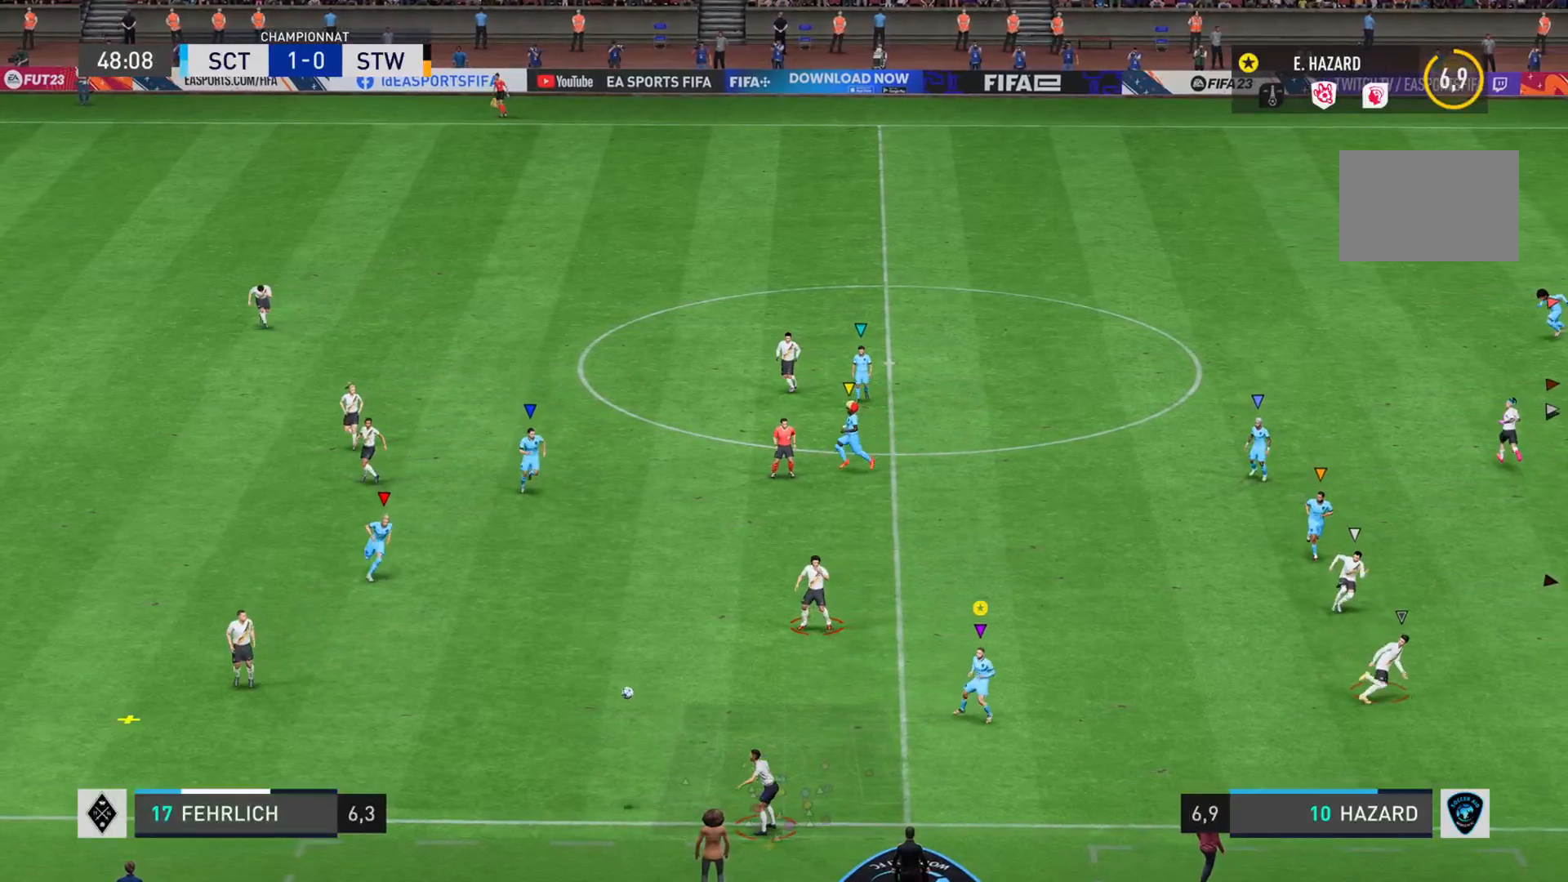
{"buttons": ["L2", "R2"], "left_stick": "down-right", "right_stick": "center", "events": [[201, "left_stick", "down-right"], [284, "right_stick", "down-left"], [351, "right_stick", "center"]]}
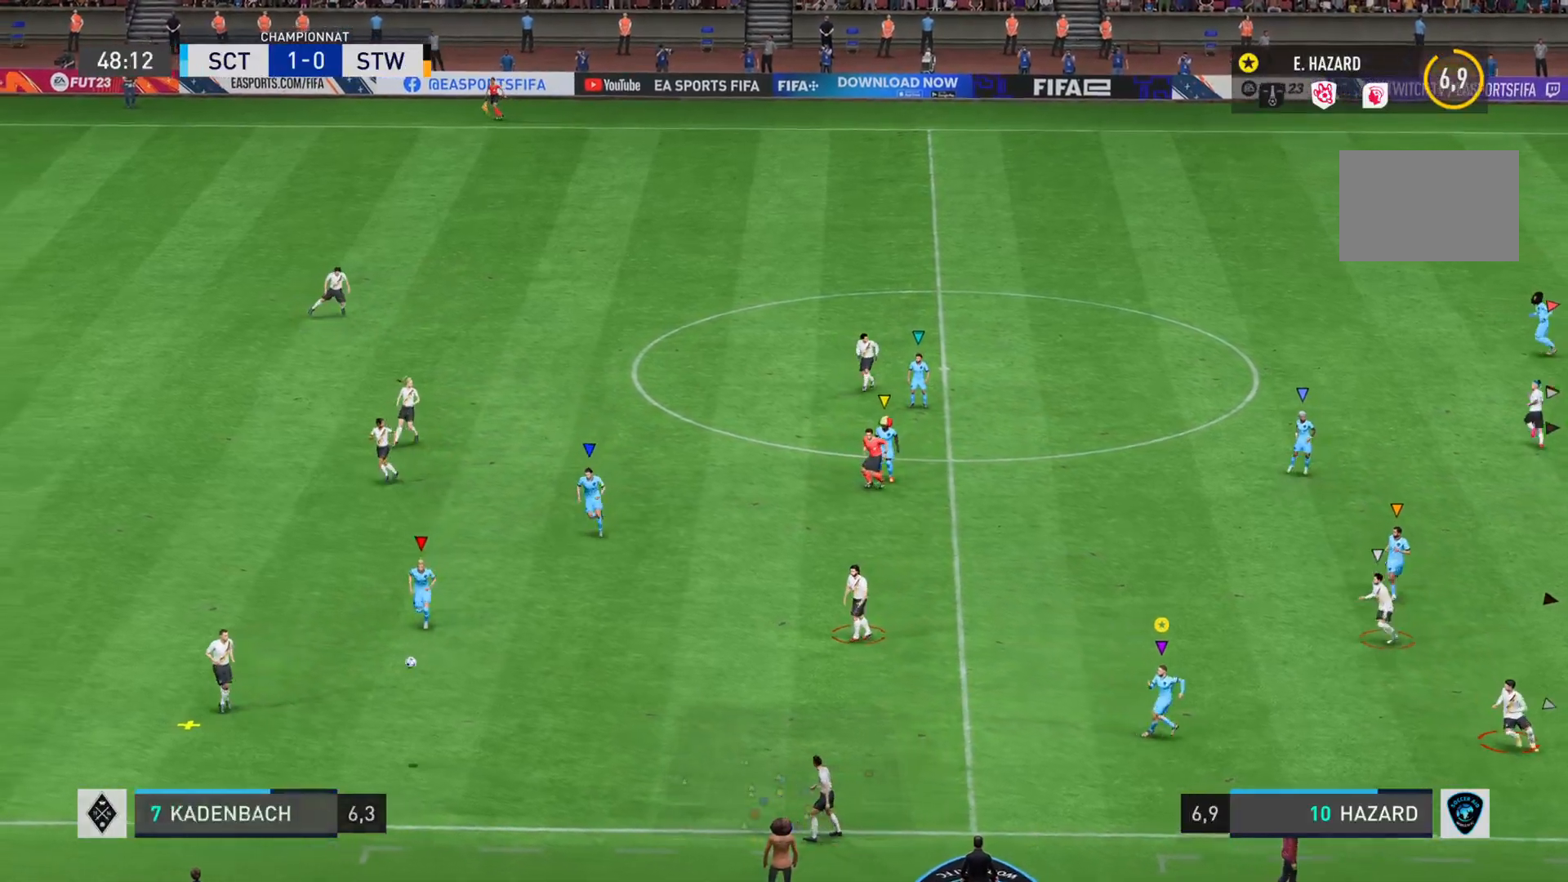
{"buttons": ["L2", "R2"], "left_stick": "down-left", "right_stick": "right", "events": [[33, "left_stick", "down"], [217, "right_stick", "down"], [267, "right_stick", "right"], [300, "left_stick", "down-left"]]}
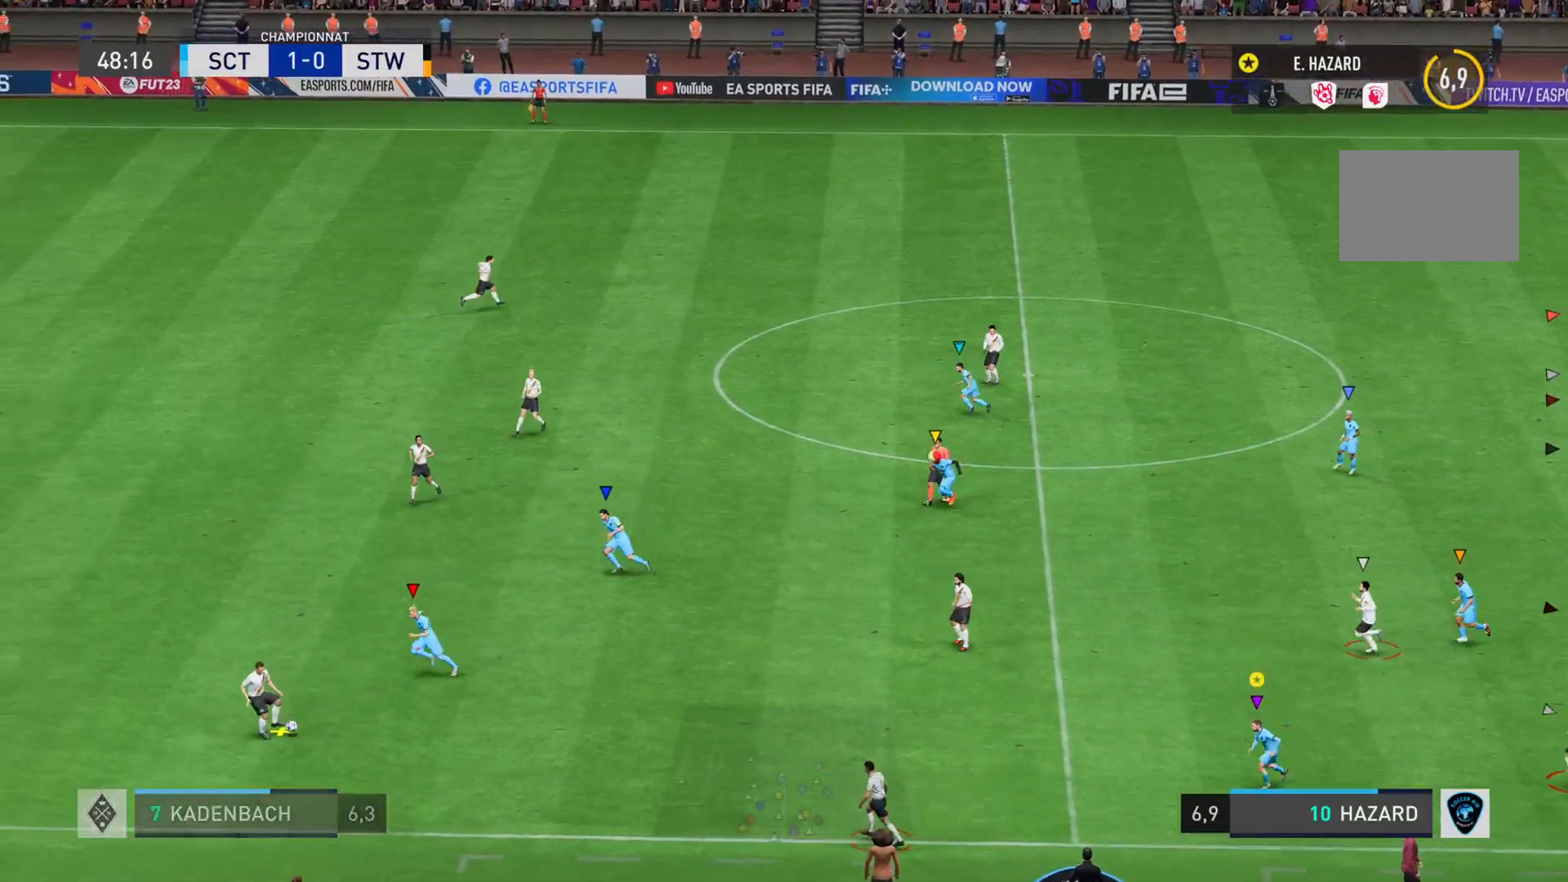
{"buttons": ["L2", "R2"], "left_stick": "left", "right_stick": "right", "events": [[184, "left_stick", "left"]]}